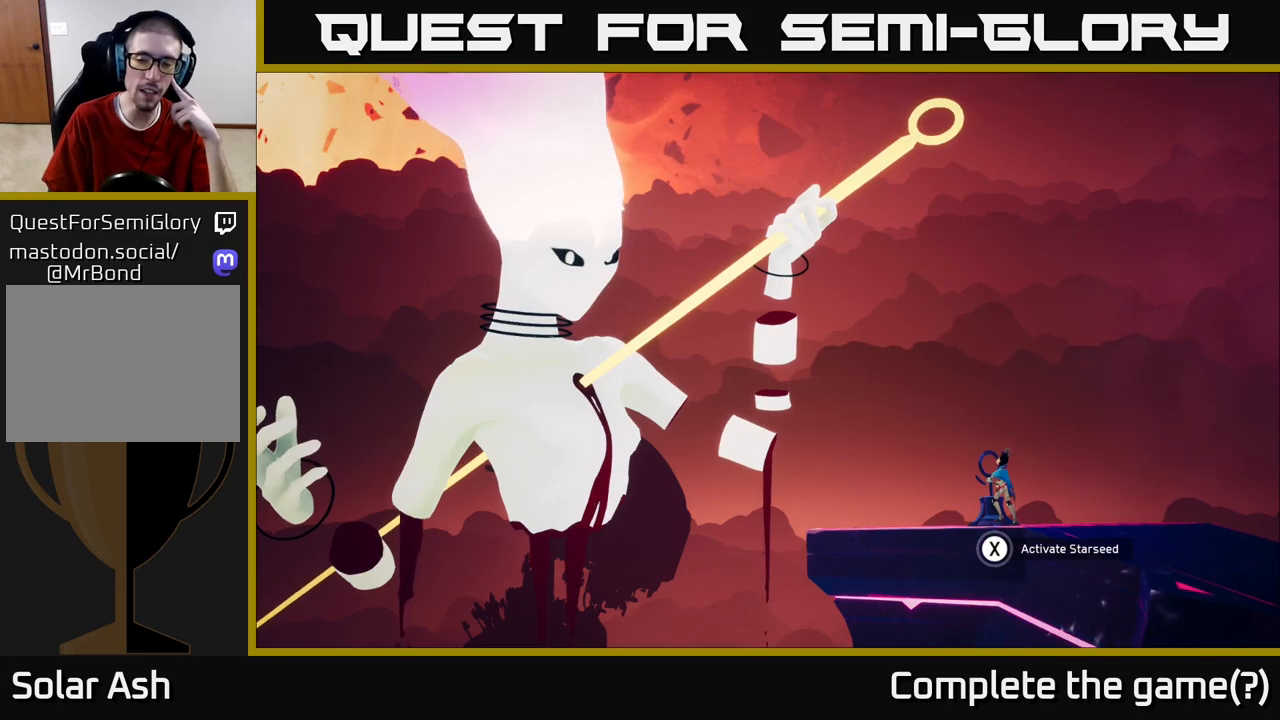
Gameplay with a controller (Xbox layout); each line is a JSON object with the inputs held at the frame after it. "events" lists button and stick changes between this image and that frame as [ms after this image, input, new state], when the widget could be followed in between.
{"buttons": ["X"], "left_stick": "center", "right_stick": "center", "events": [[200, "X", "down"]]}
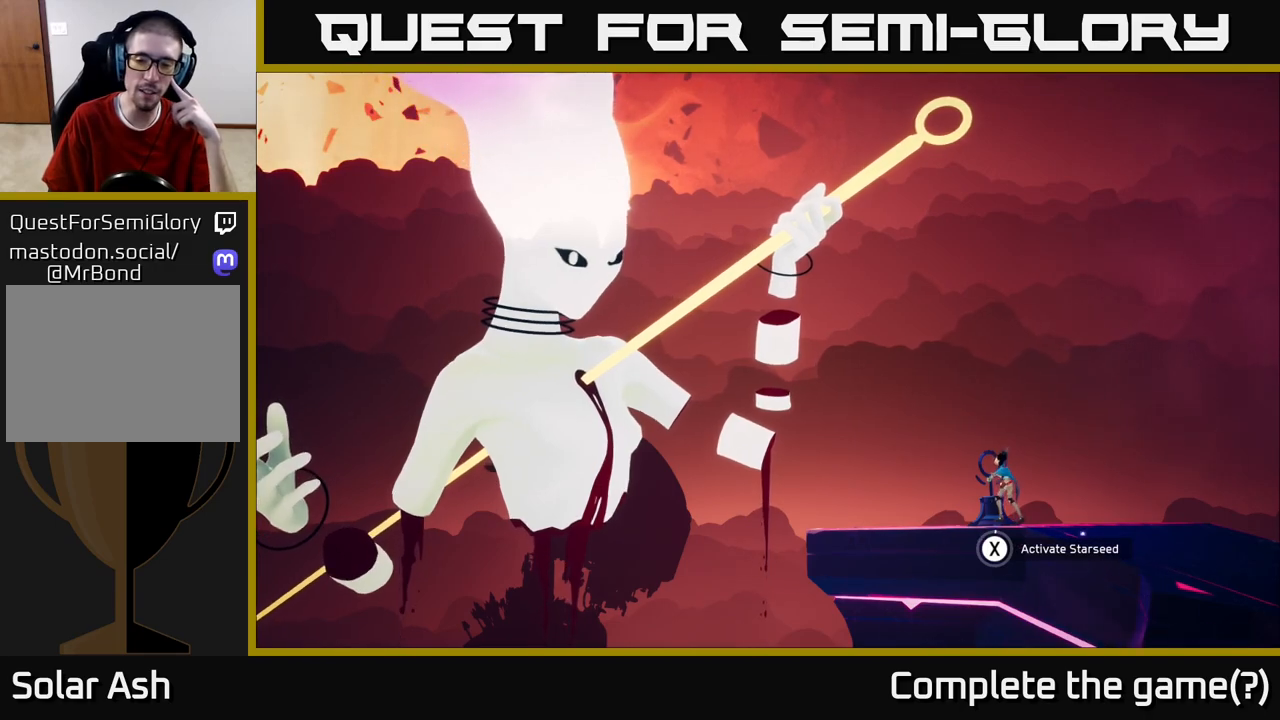
{"buttons": ["X"], "left_stick": "center", "right_stick": "center", "events": []}
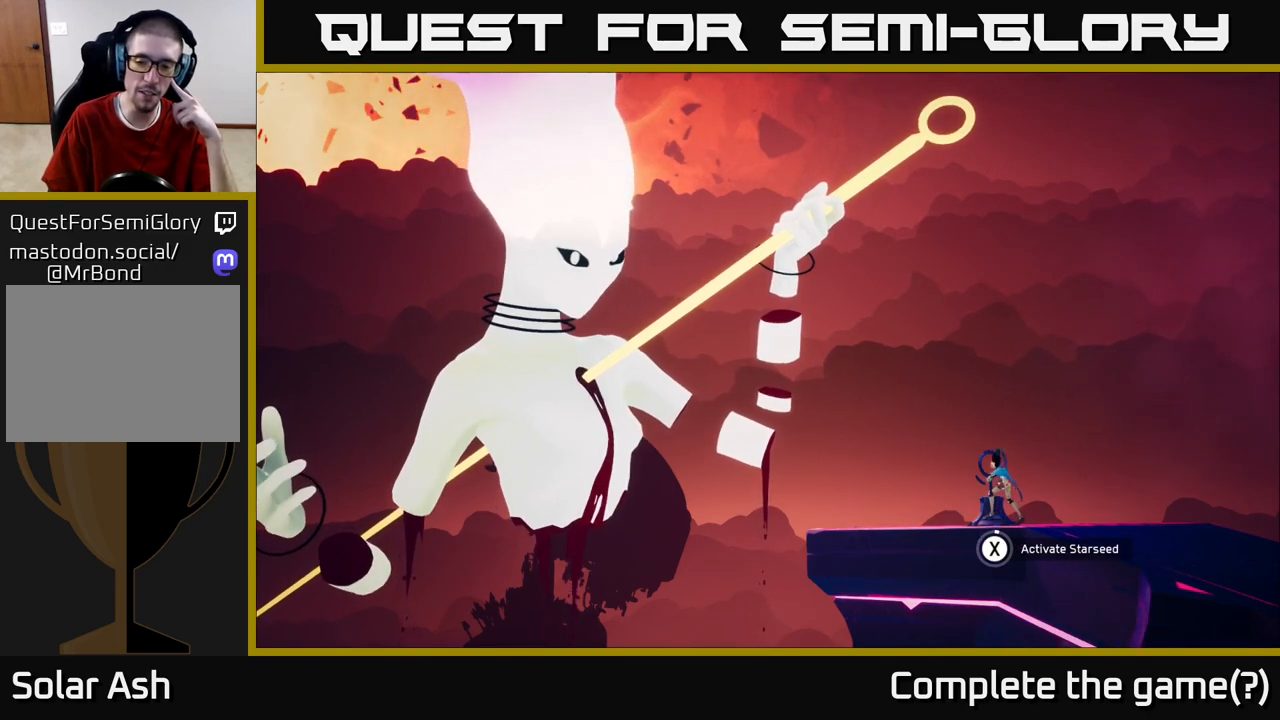
{"buttons": ["X"], "left_stick": "center", "right_stick": "center", "events": []}
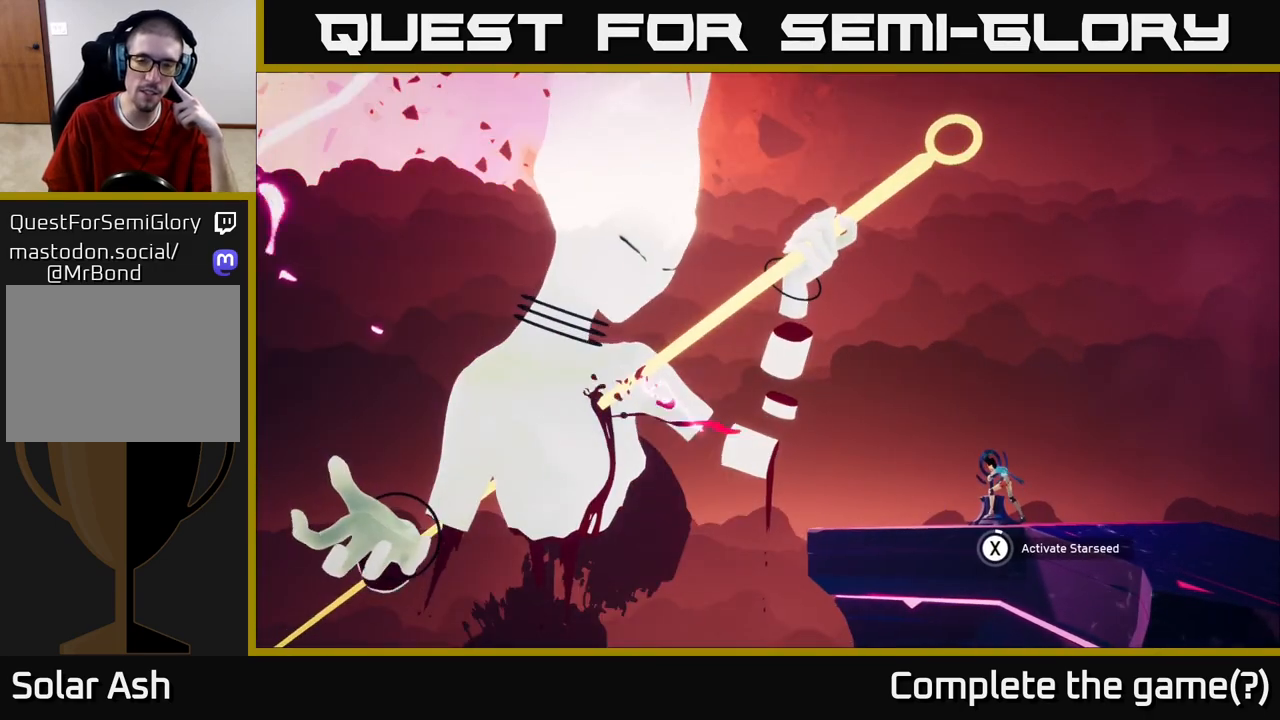
{"buttons": ["X"], "left_stick": "center", "right_stick": "center", "events": []}
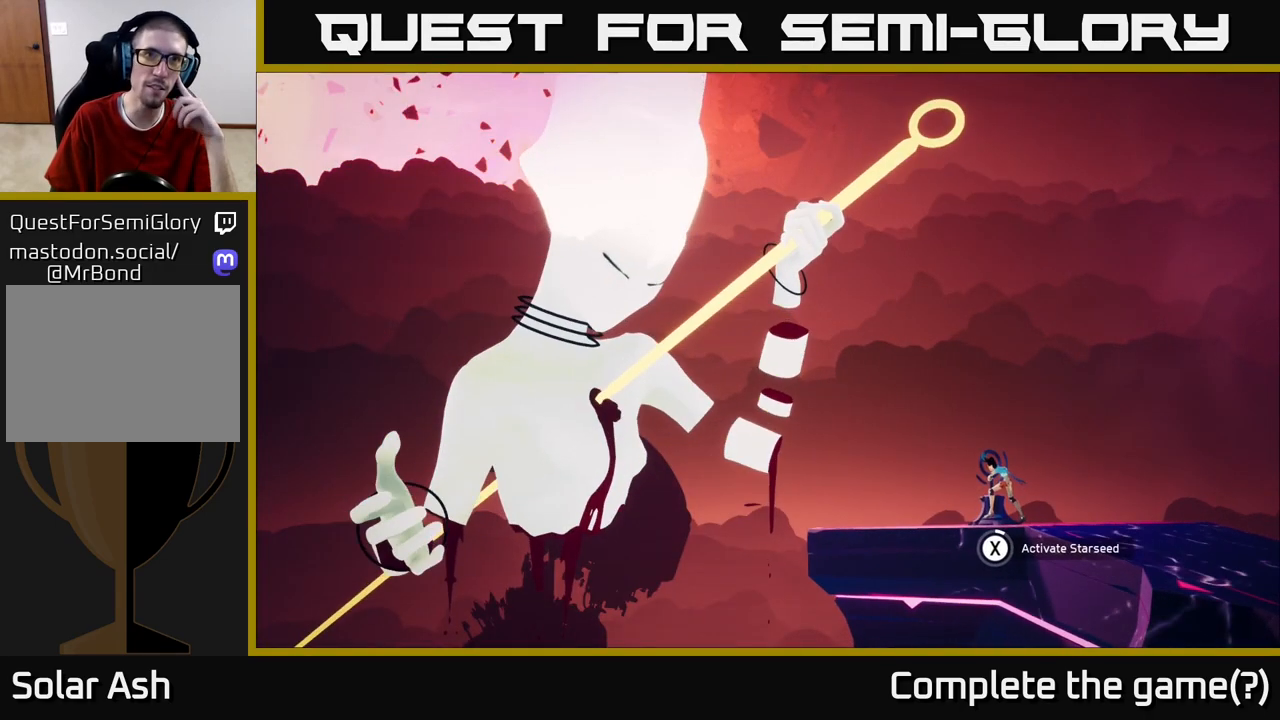
{"buttons": ["X"], "left_stick": "center", "right_stick": "center", "events": []}
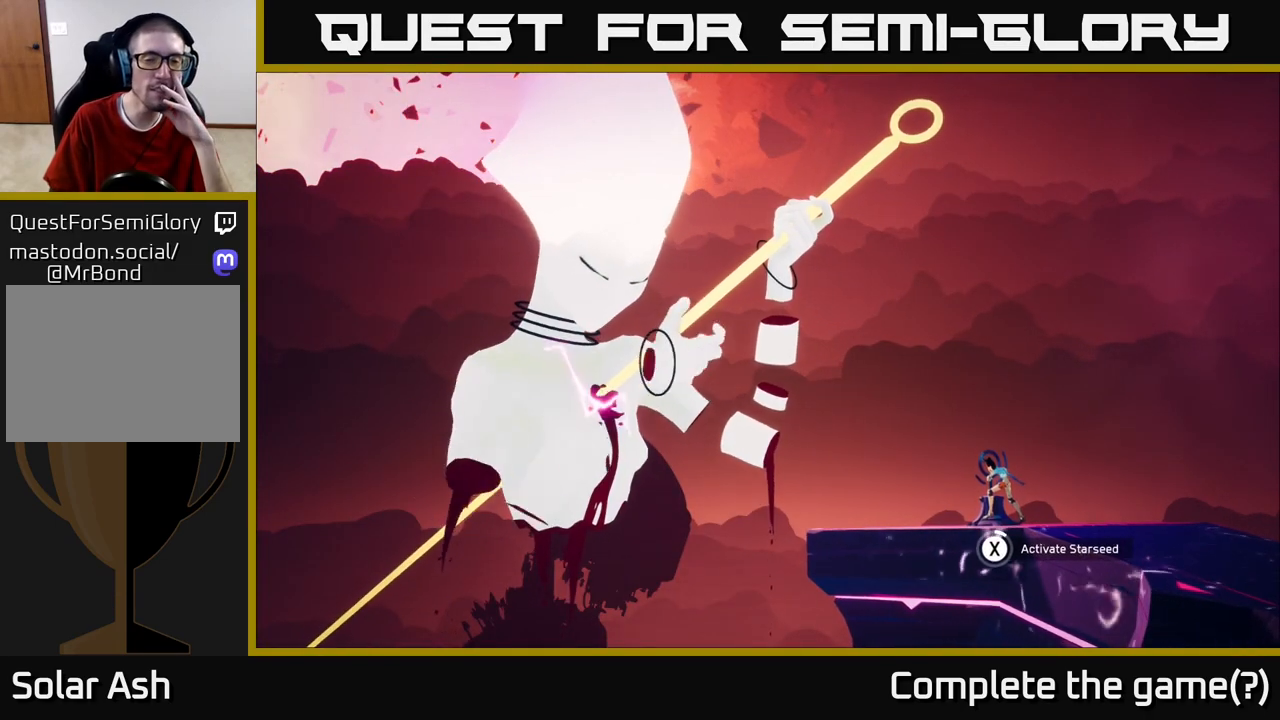
{"buttons": ["X"], "left_stick": "center", "right_stick": "center", "events": []}
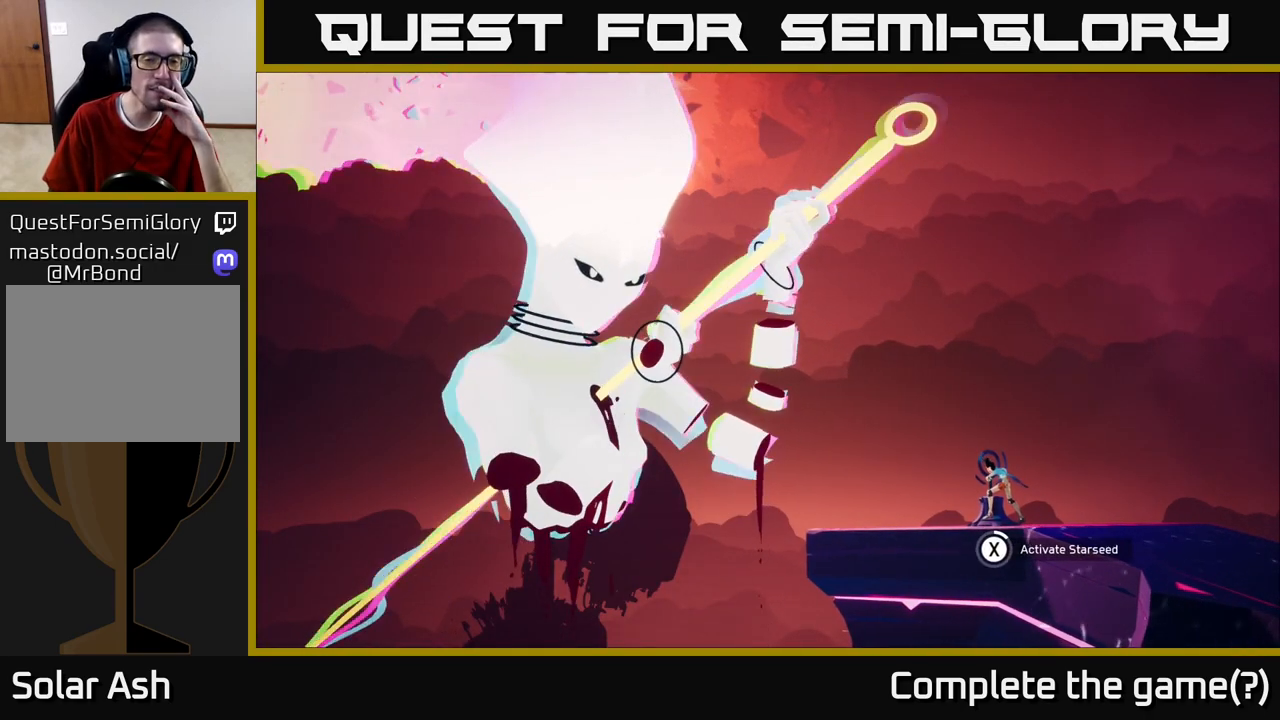
{"buttons": ["X"], "left_stick": "center", "right_stick": "center", "events": []}
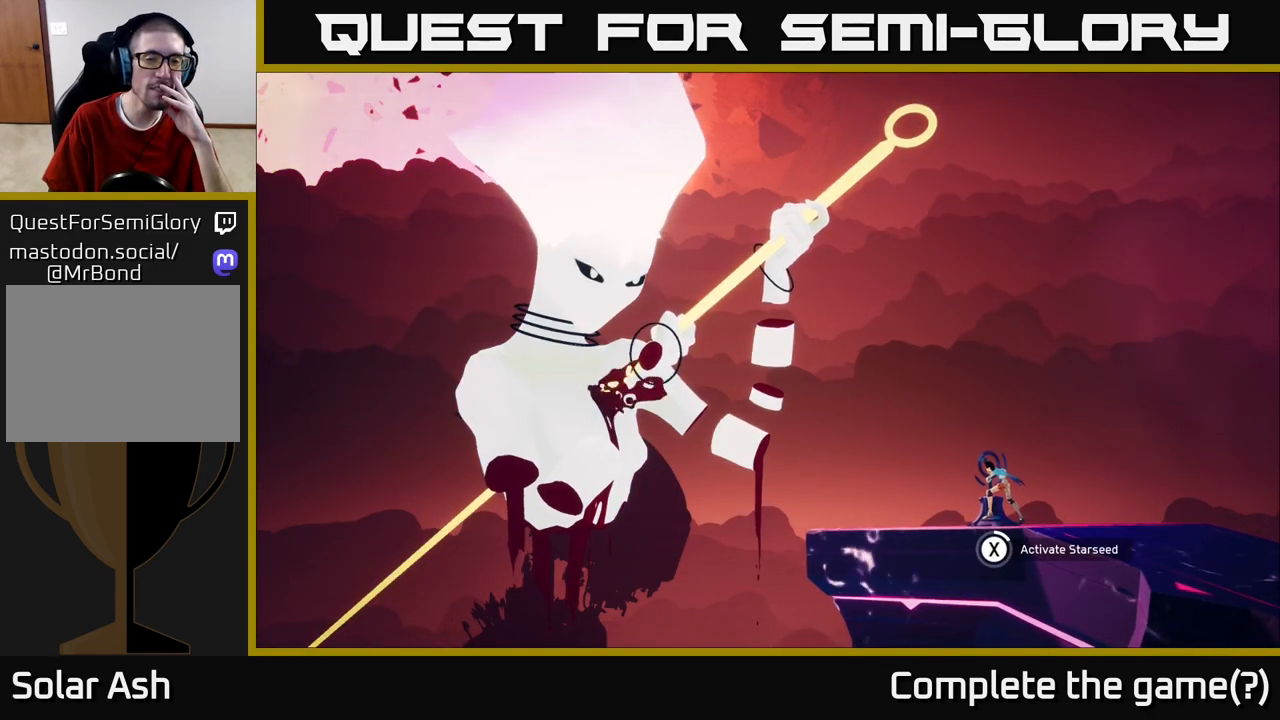
{"buttons": ["X"], "left_stick": "center", "right_stick": "center", "events": []}
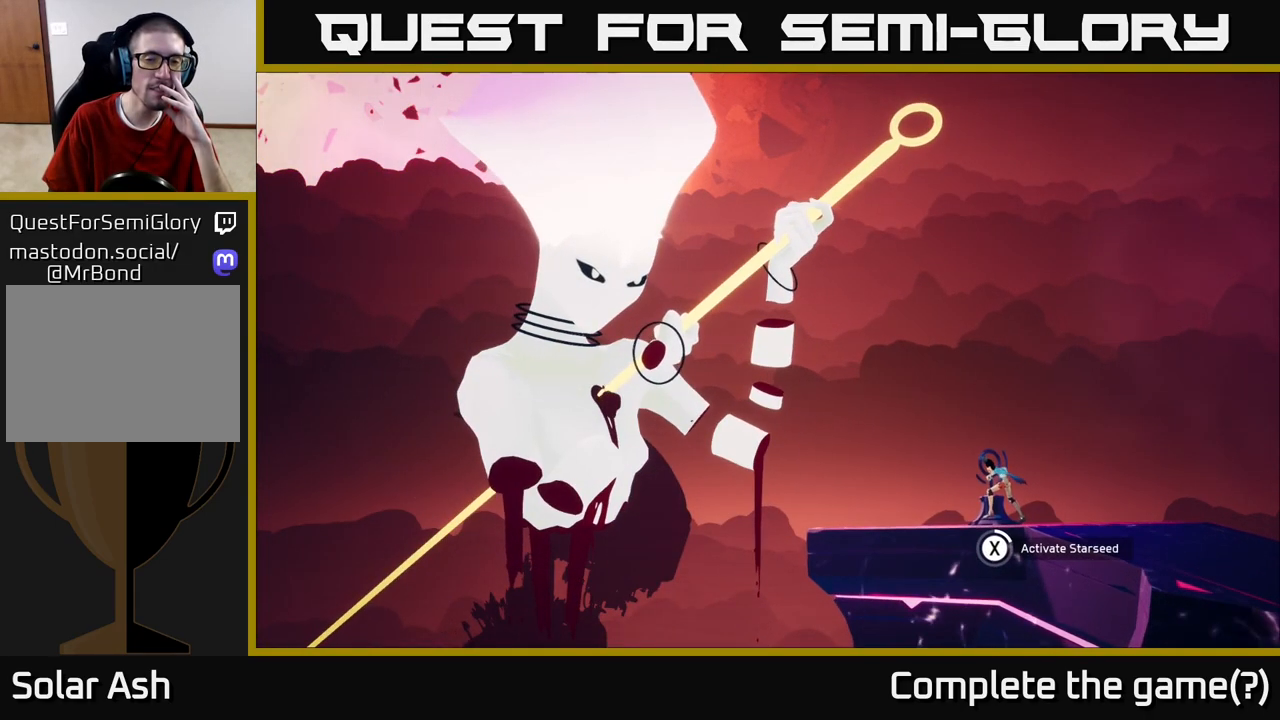
{"buttons": ["X"], "left_stick": "center", "right_stick": "center", "events": []}
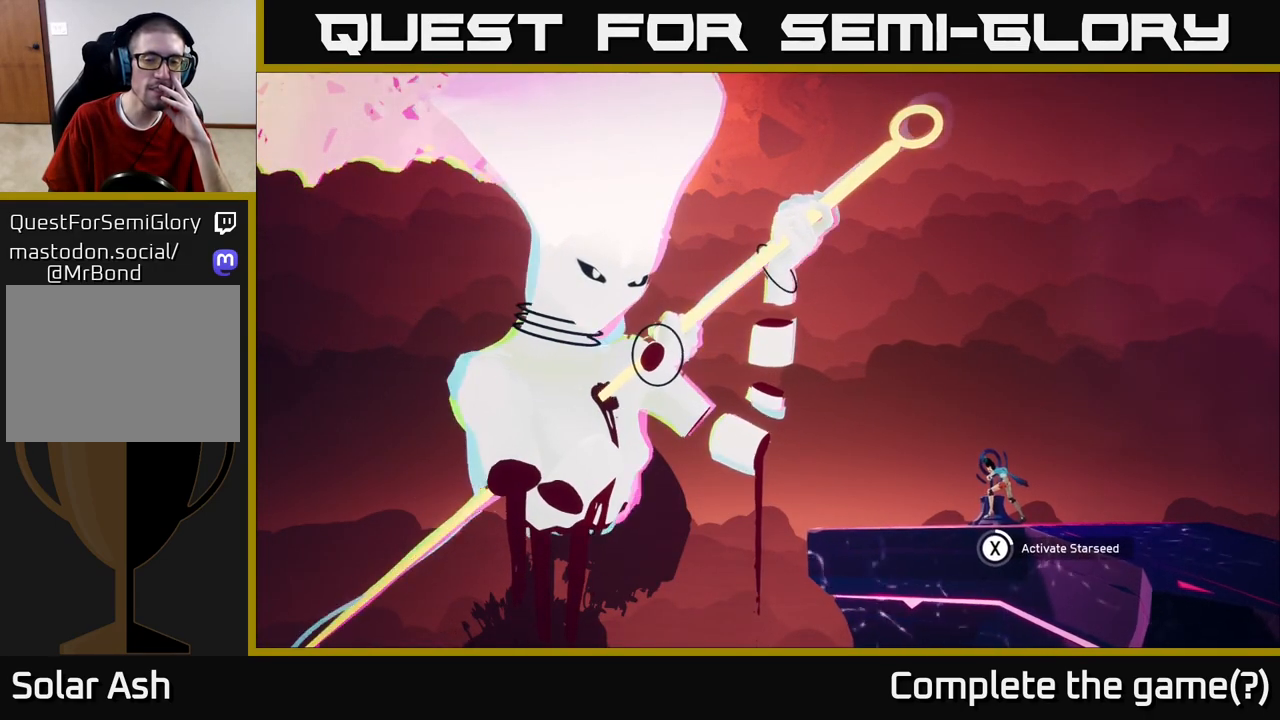
{"buttons": ["X"], "left_stick": "center", "right_stick": "center", "events": []}
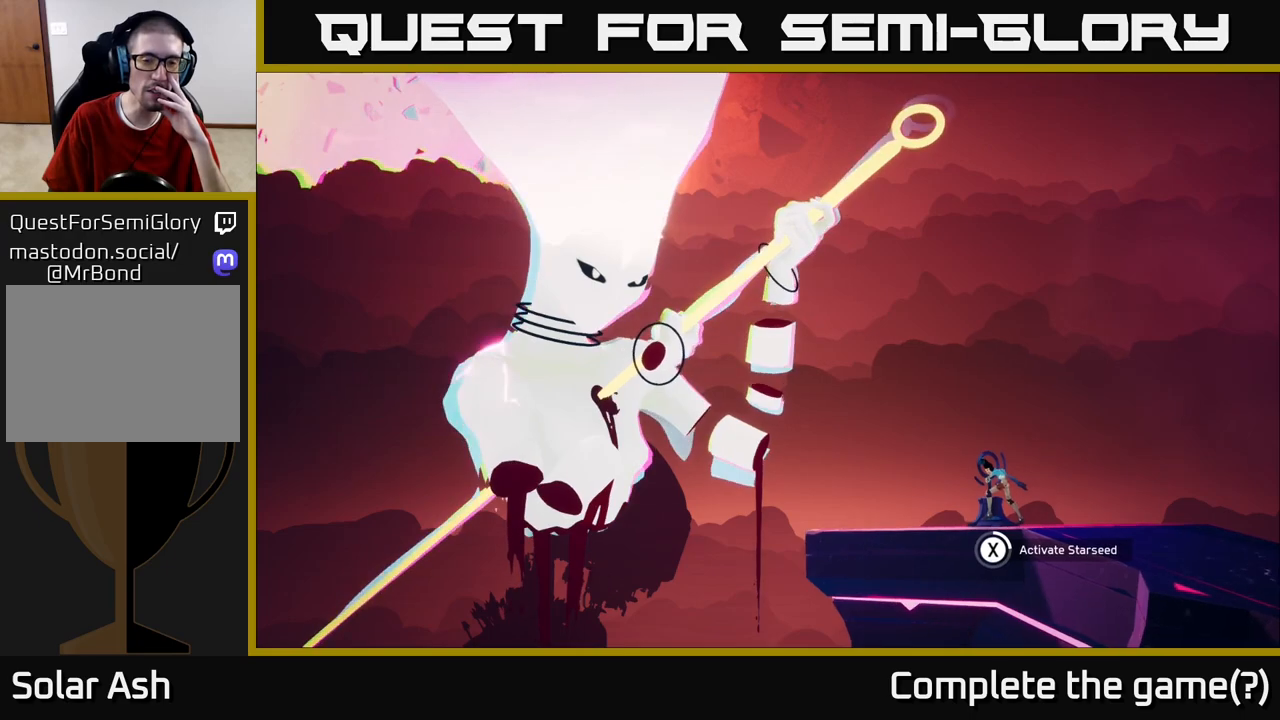
{"buttons": ["X"], "left_stick": "center", "right_stick": "center", "events": []}
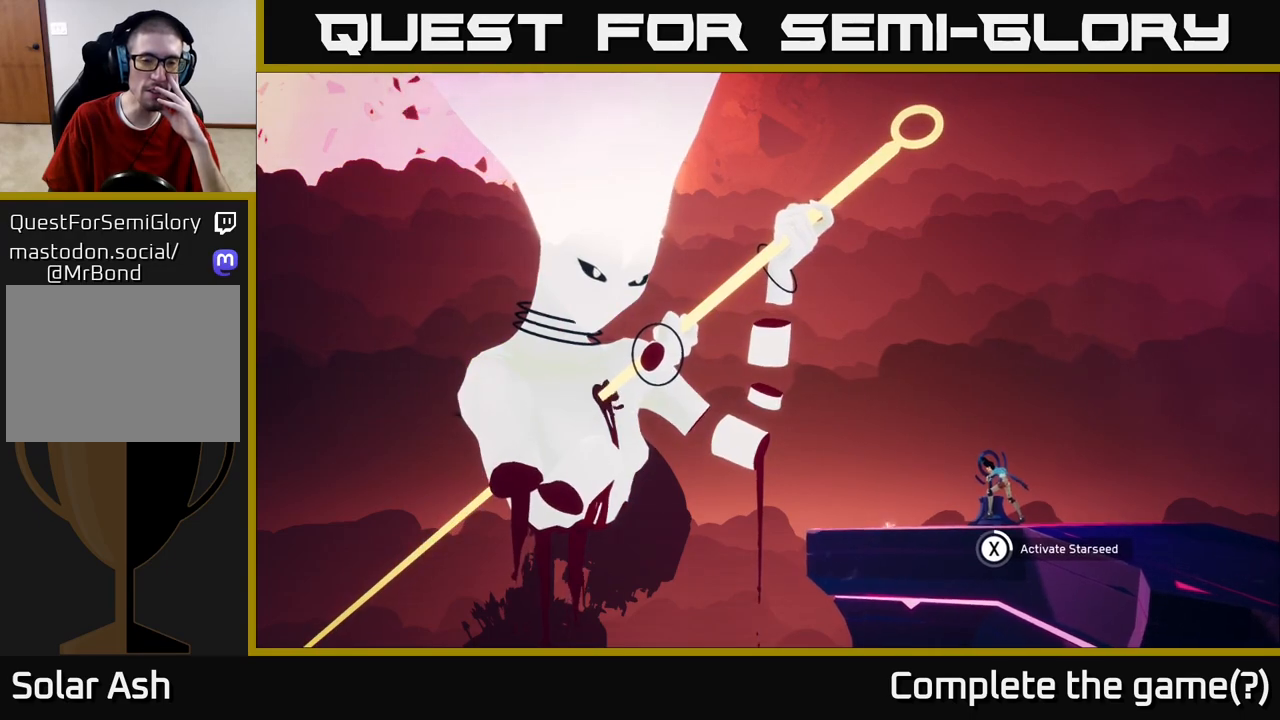
{"buttons": ["X"], "left_stick": "center", "right_stick": "center", "events": []}
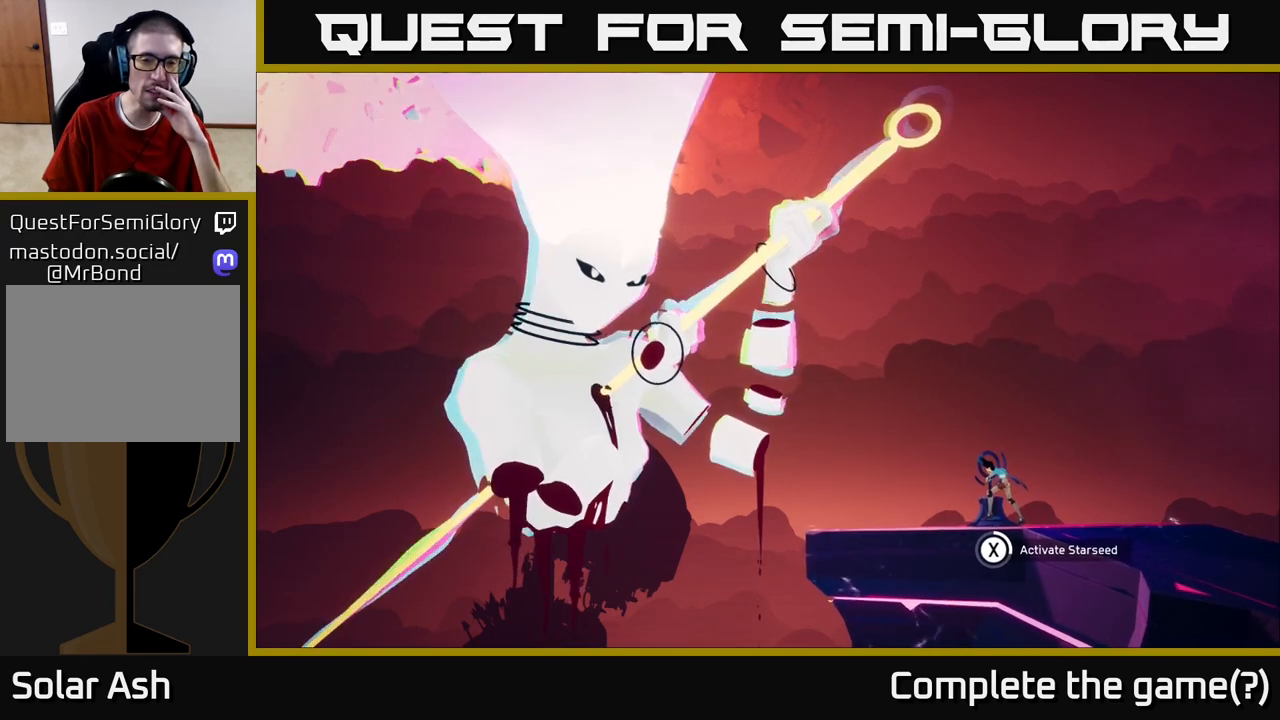
{"buttons": [], "left_stick": "center", "right_stick": "center", "events": [[83, "X", "up"]]}
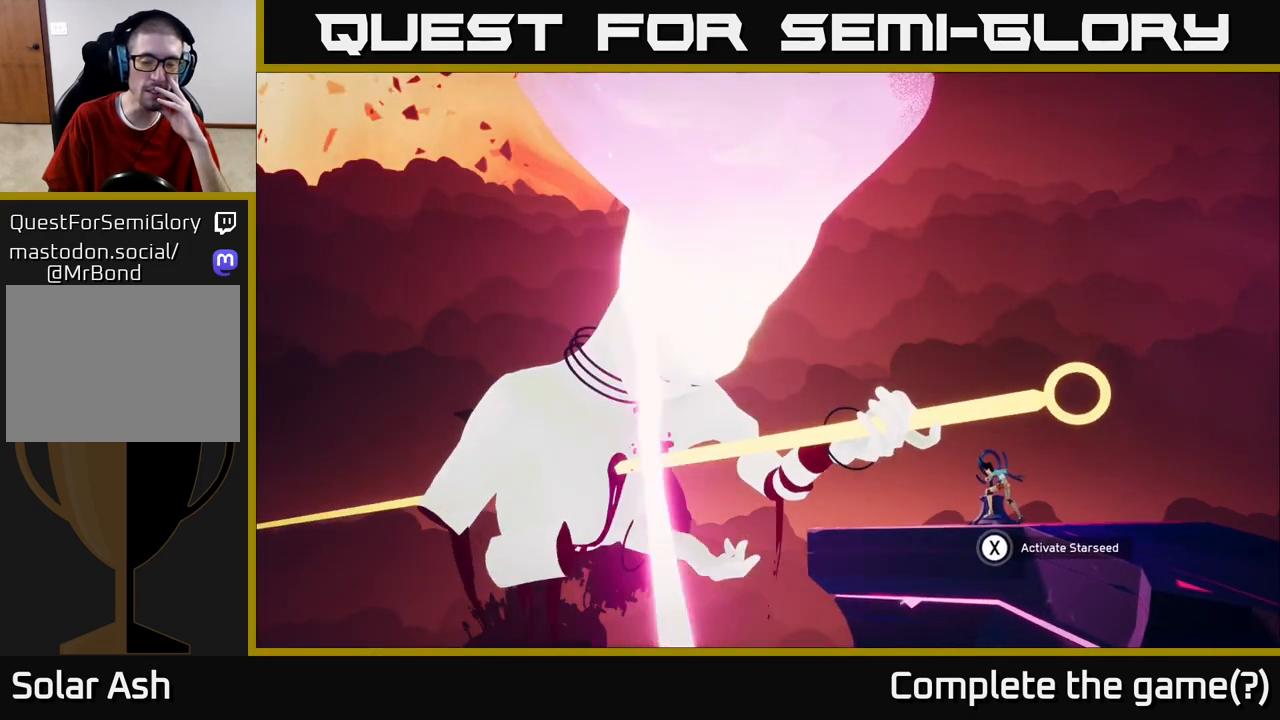
{"buttons": [], "left_stick": "center", "right_stick": "center", "events": []}
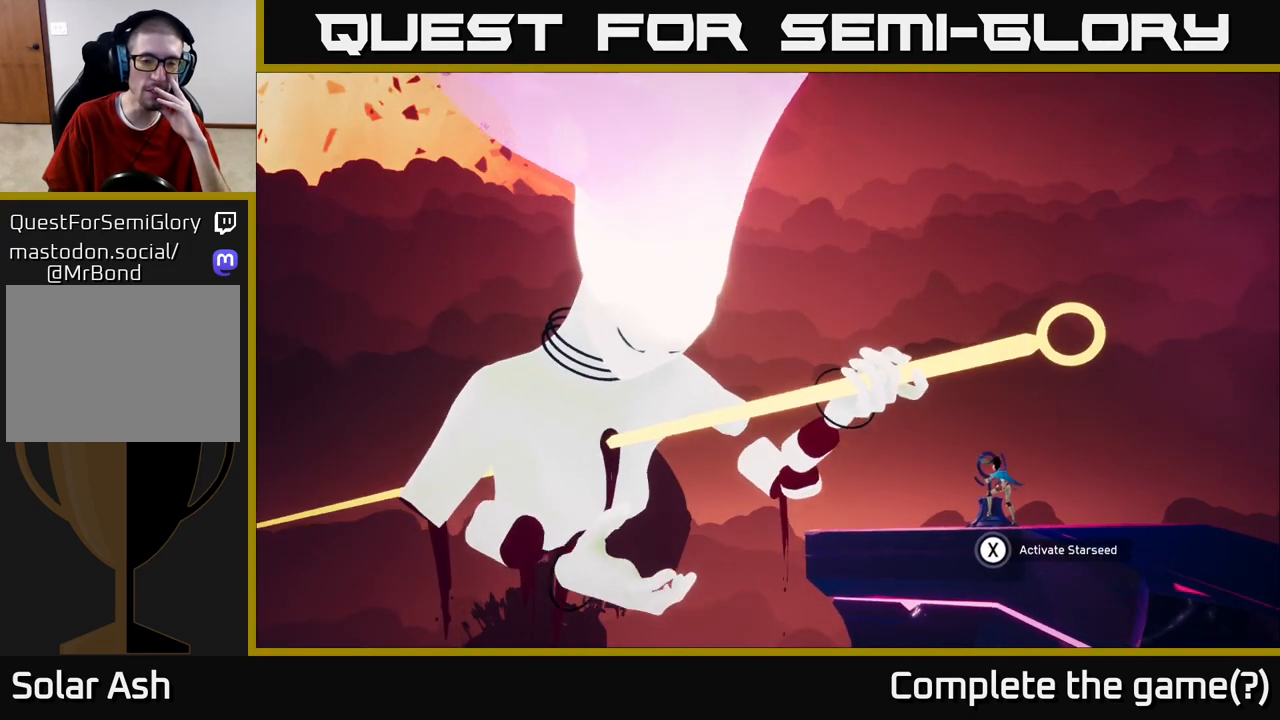
{"buttons": [], "left_stick": "center", "right_stick": "center", "events": []}
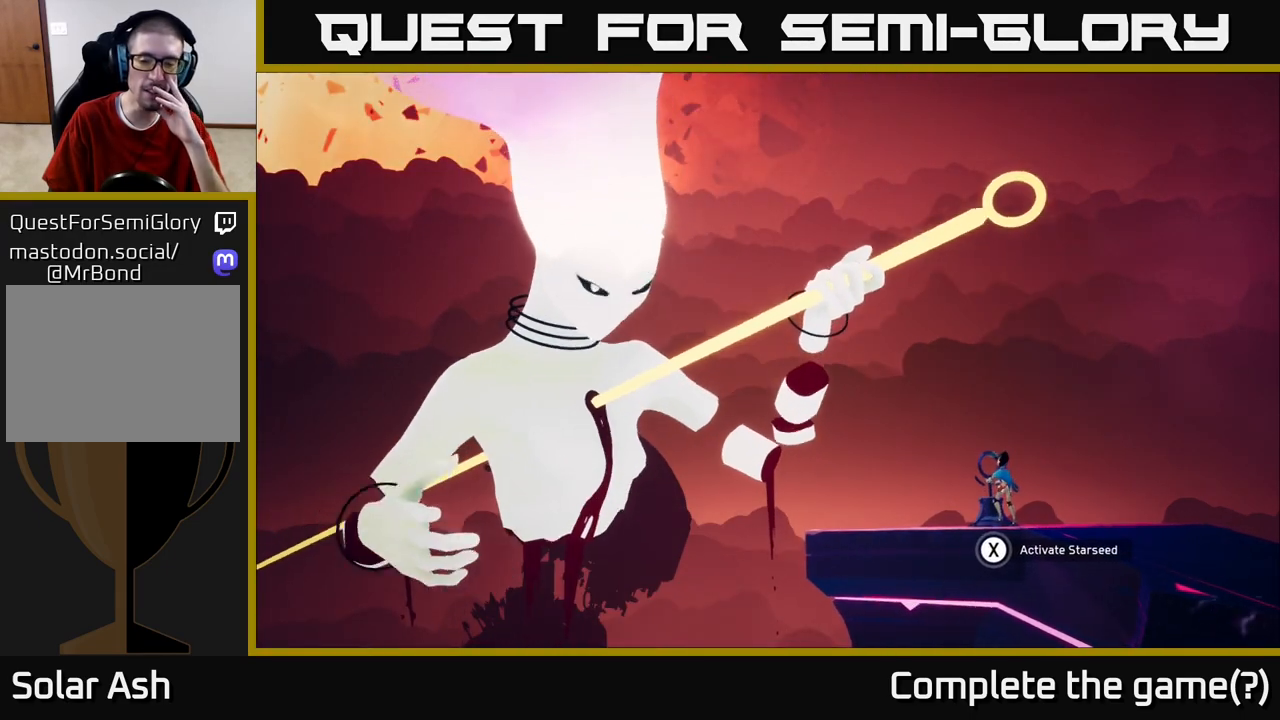
{"buttons": ["X"], "left_stick": "center", "right_stick": "center", "events": [[250, "X", "down"]]}
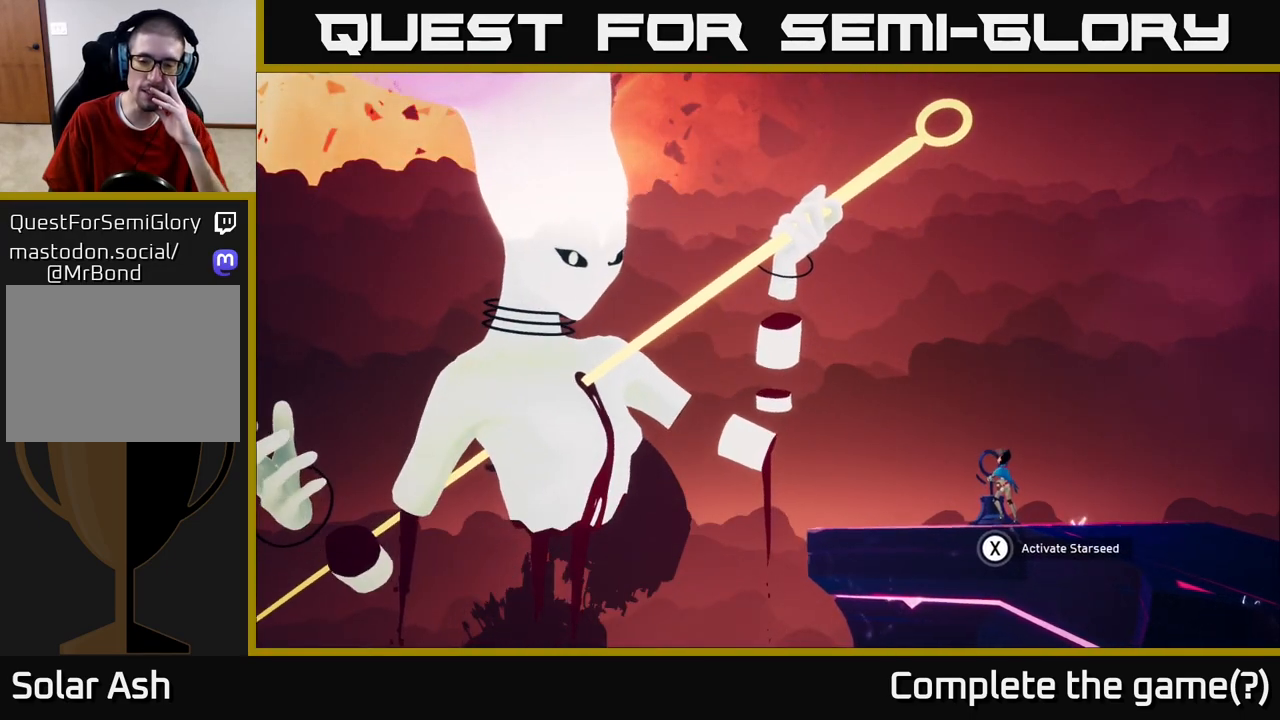
{"buttons": ["X"], "left_stick": "center", "right_stick": "center", "events": []}
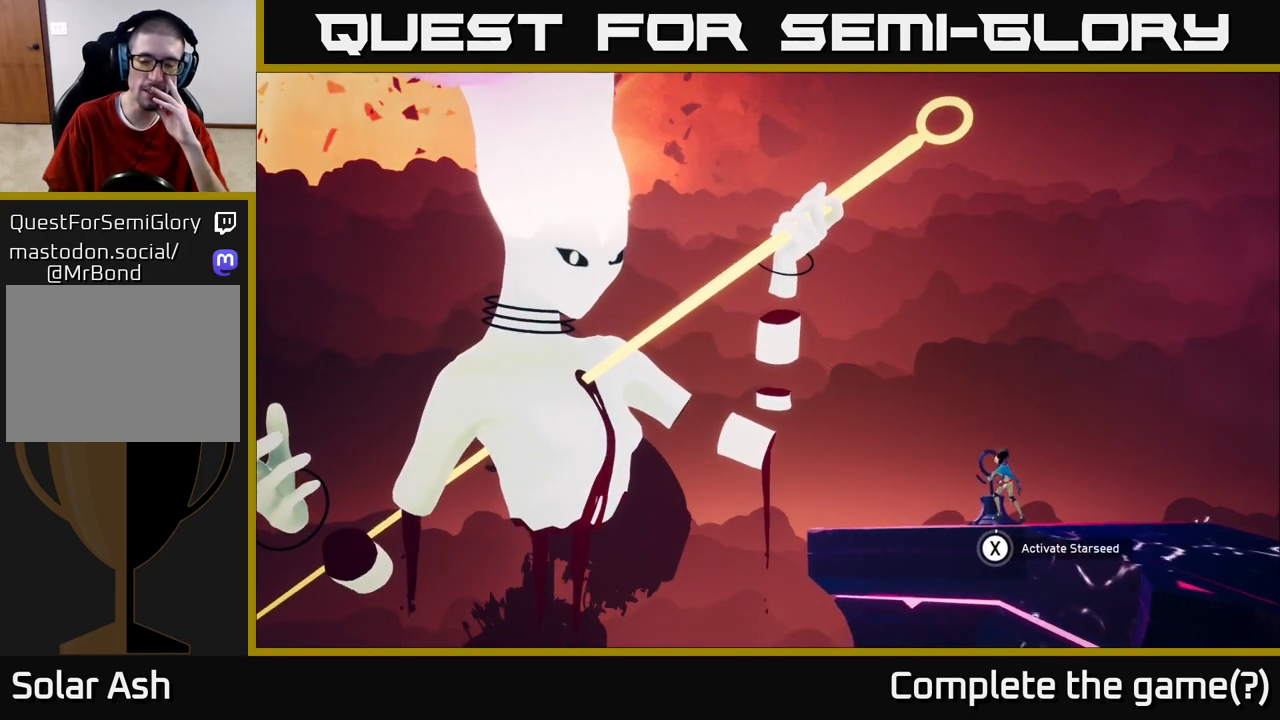
{"buttons": ["X"], "left_stick": "center", "right_stick": "center", "events": []}
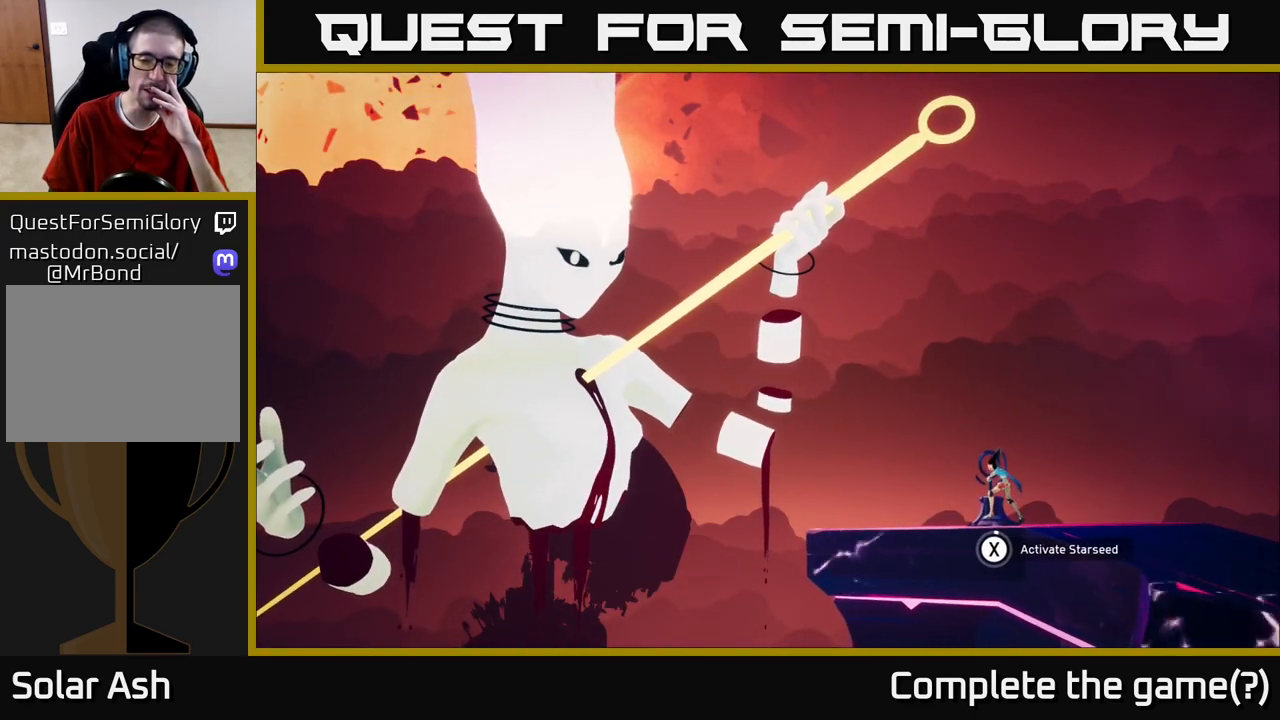
{"buttons": ["X"], "left_stick": "center", "right_stick": "center", "events": []}
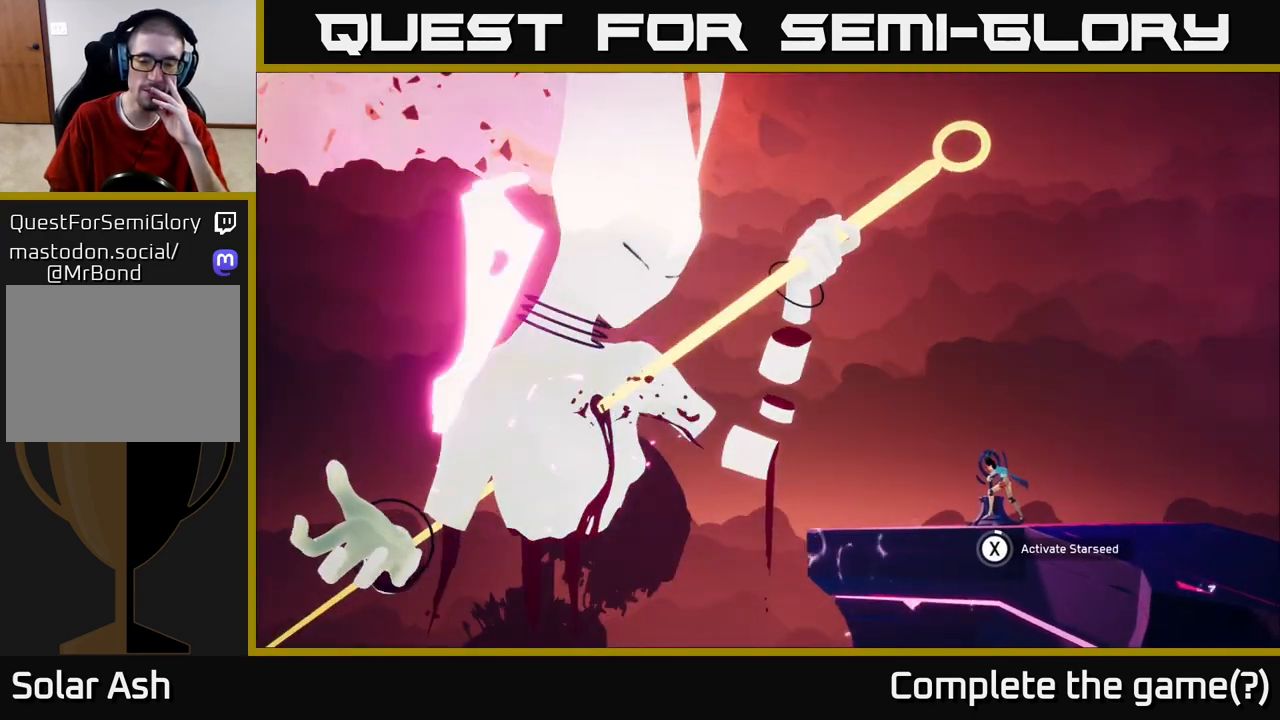
{"buttons": ["X"], "left_stick": "center", "right_stick": "center", "events": []}
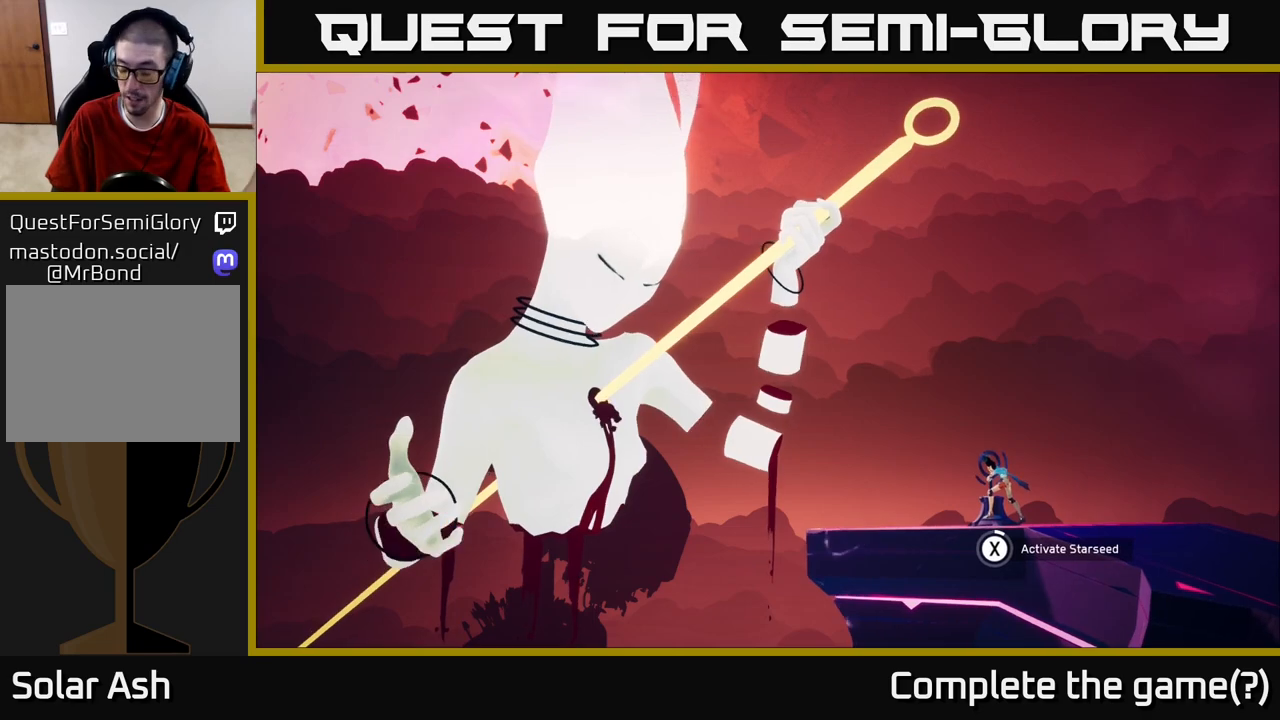
{"buttons": ["X"], "left_stick": "center", "right_stick": "center", "events": []}
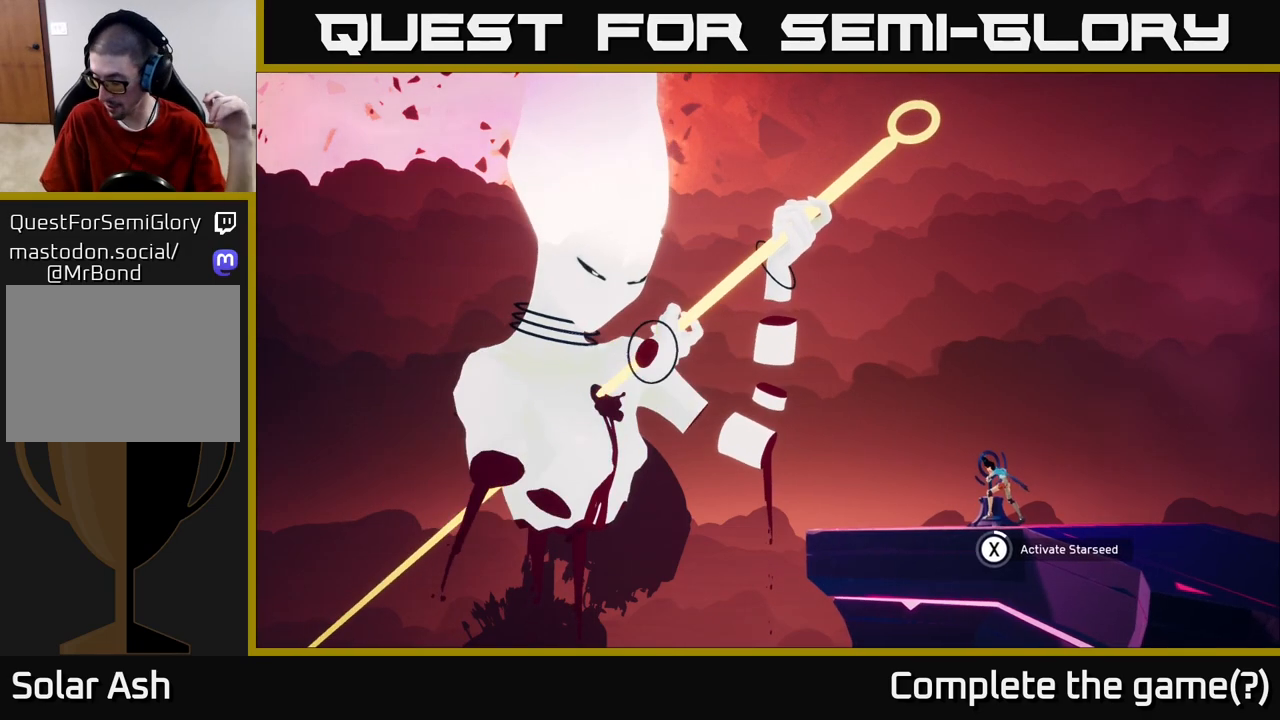
{"buttons": ["X"], "left_stick": "center", "right_stick": "center", "events": []}
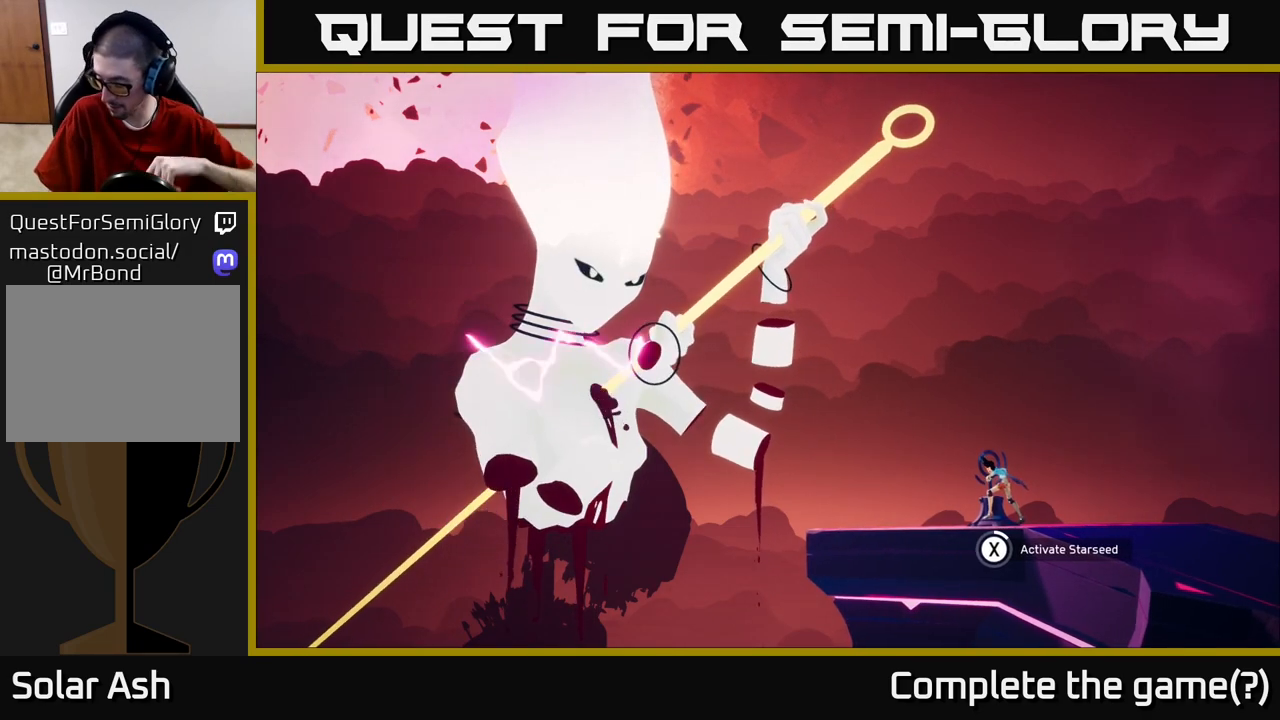
{"buttons": ["X"], "left_stick": "center", "right_stick": "center", "events": []}
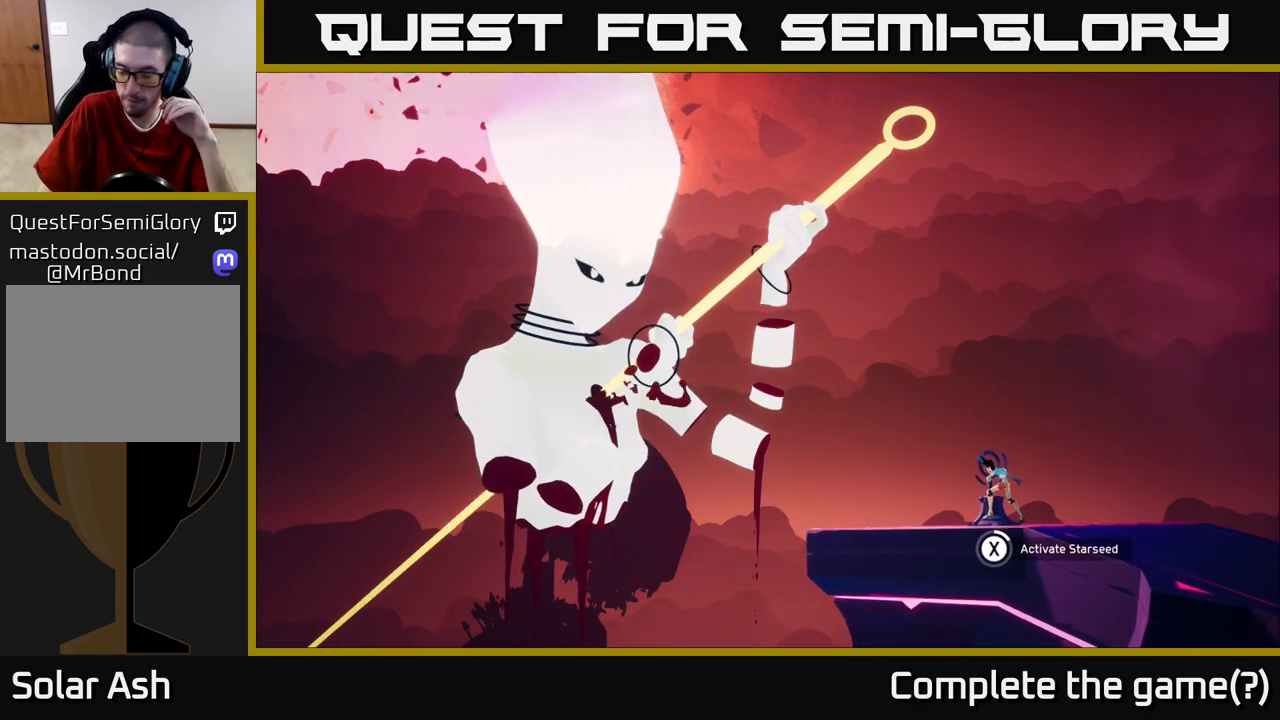
{"buttons": ["X"], "left_stick": "center", "right_stick": "center", "events": []}
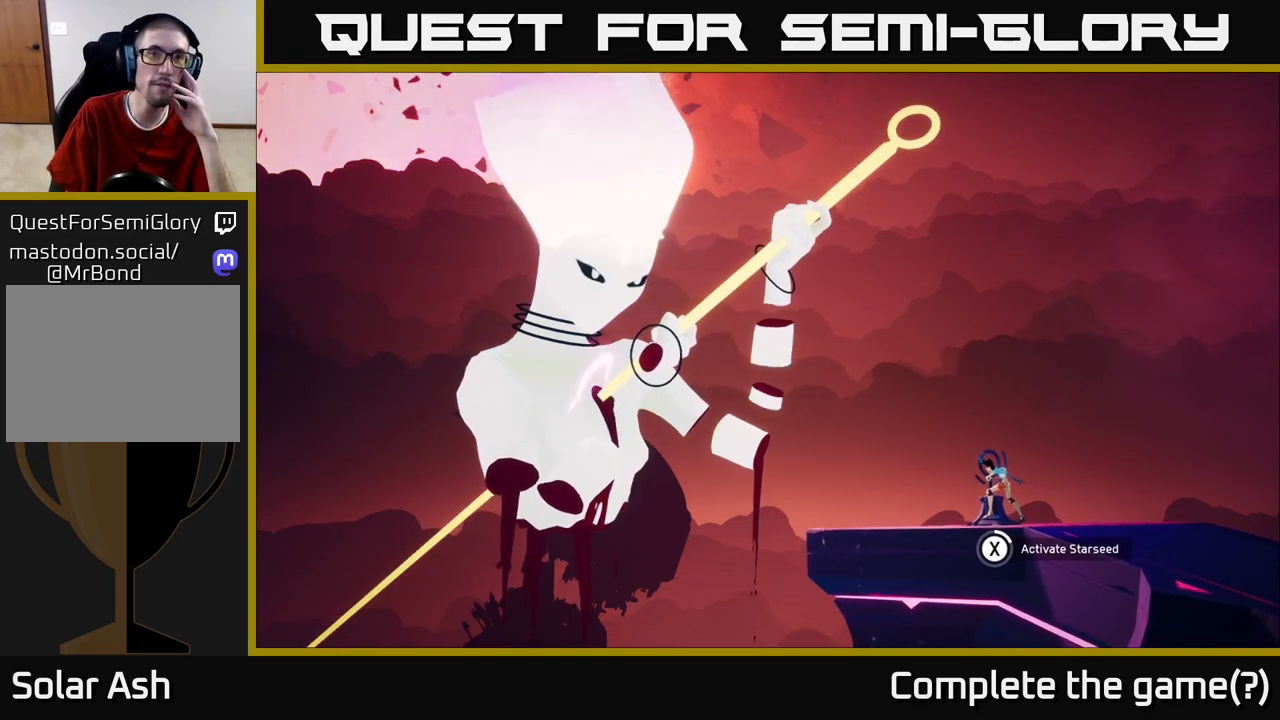
{"buttons": ["X"], "left_stick": "center", "right_stick": "center", "events": []}
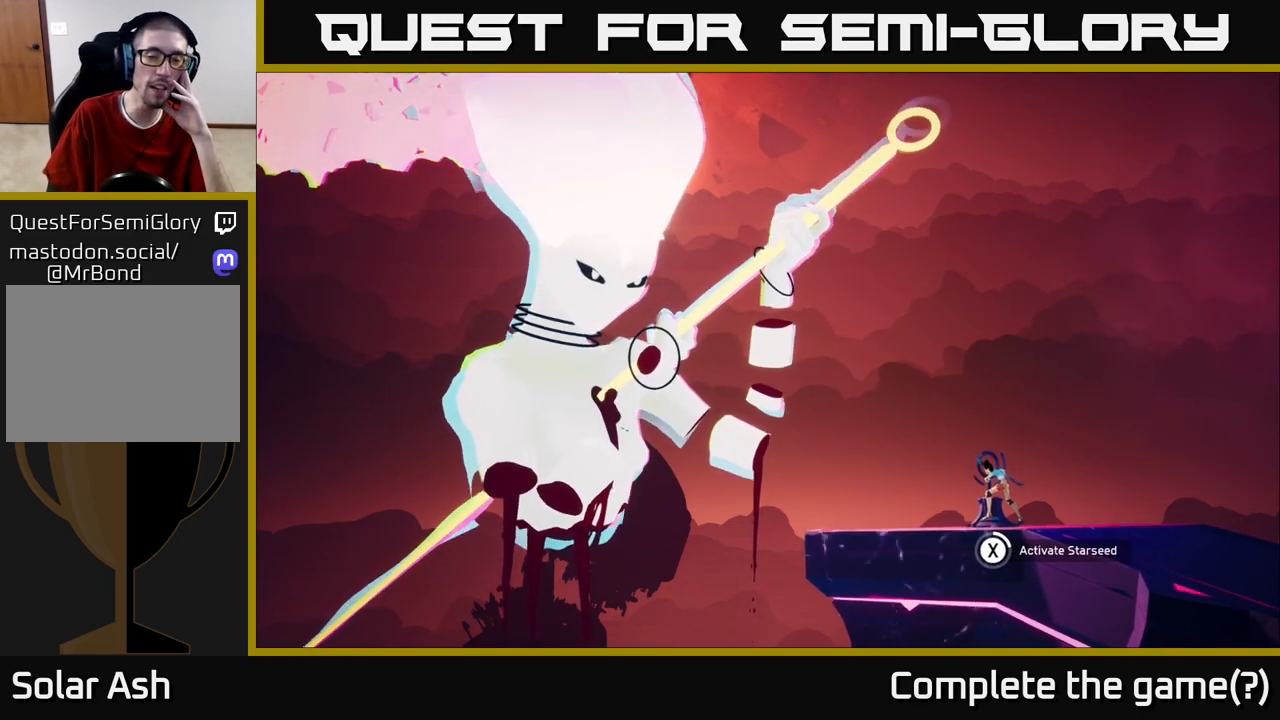
{"buttons": ["X"], "left_stick": "center", "right_stick": "center", "events": []}
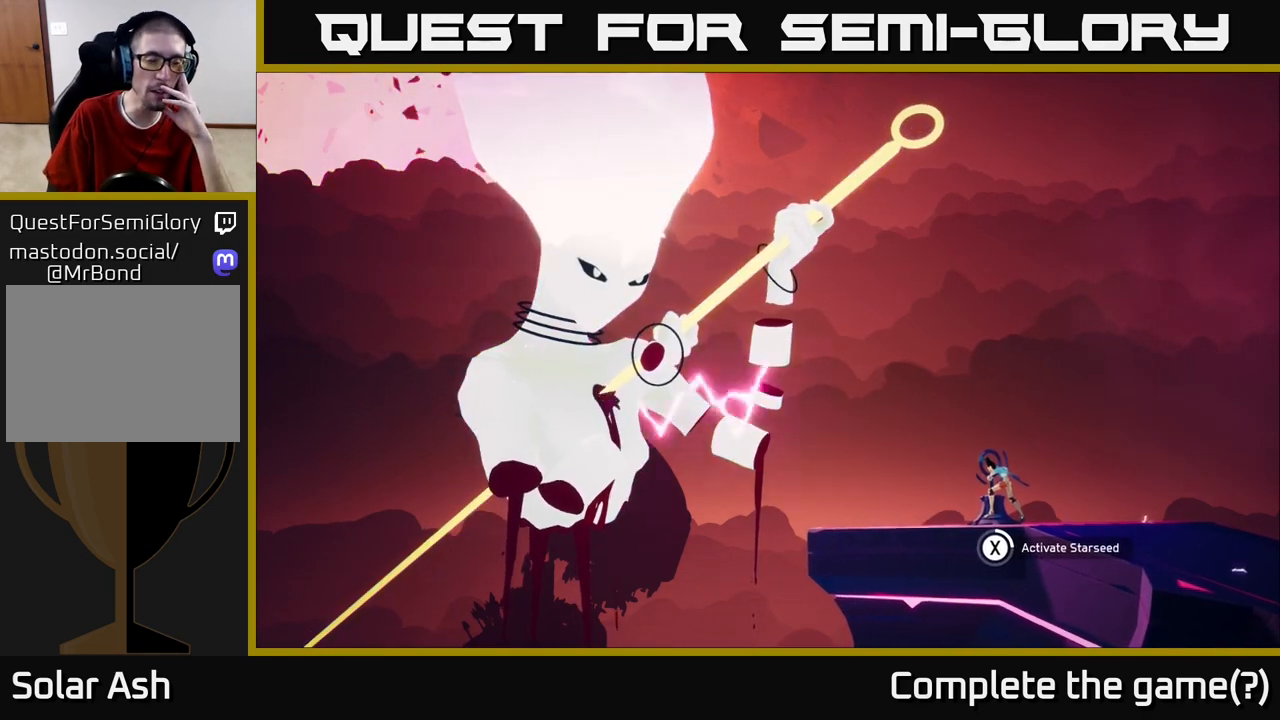
{"buttons": ["X"], "left_stick": "center", "right_stick": "center", "events": []}